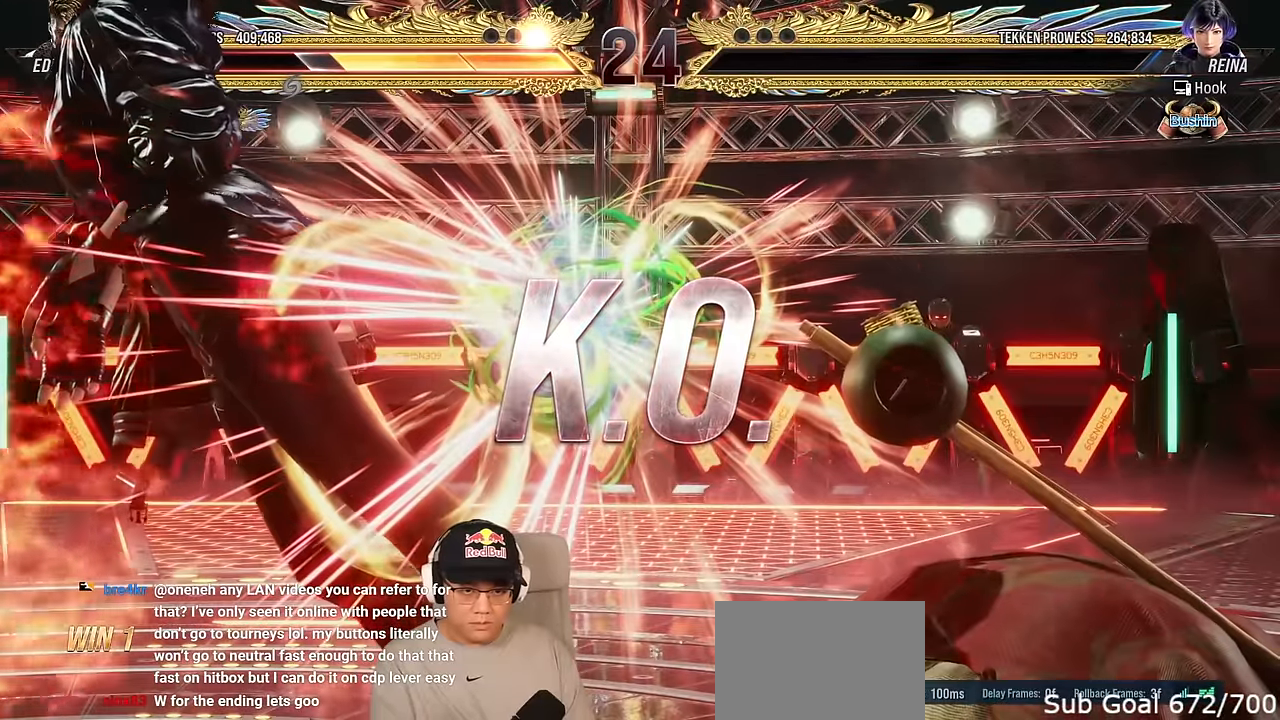
Gameplay with a controller (arcade stick); each line is a JSON object with the inputs held at the frame after it. "events" lists button and stick changes between this image and that frame as [ms after this image, input, new state], when the widget could be followed in between. Not read: L3 R3.
{"buttons": ["TRIANGLE"], "left_stick": "center", "events": [[67, "TRIANGLE", "down"], [100, "SQUARE", "down"], [133, "TRIANGLE", "up"], [167, "SQUARE", "up"], [267, "TRIANGLE", "down"]]}
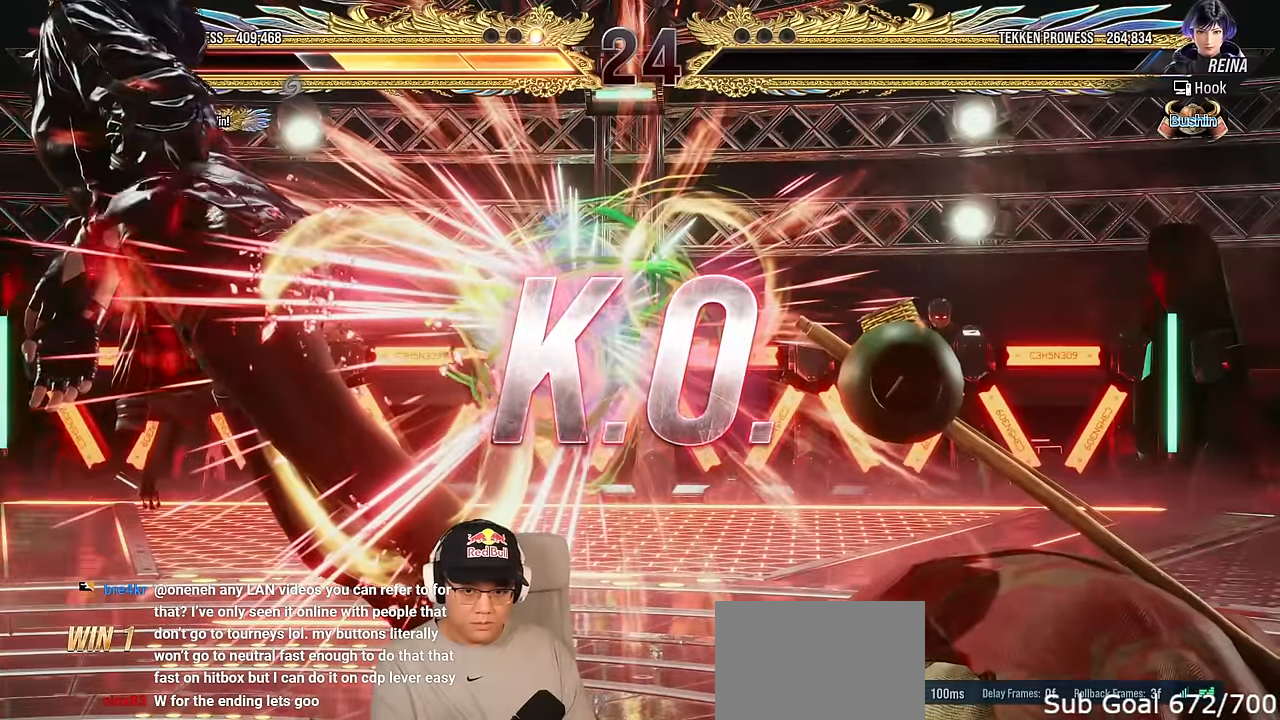
{"buttons": ["TRIANGLE"], "left_stick": "center", "events": []}
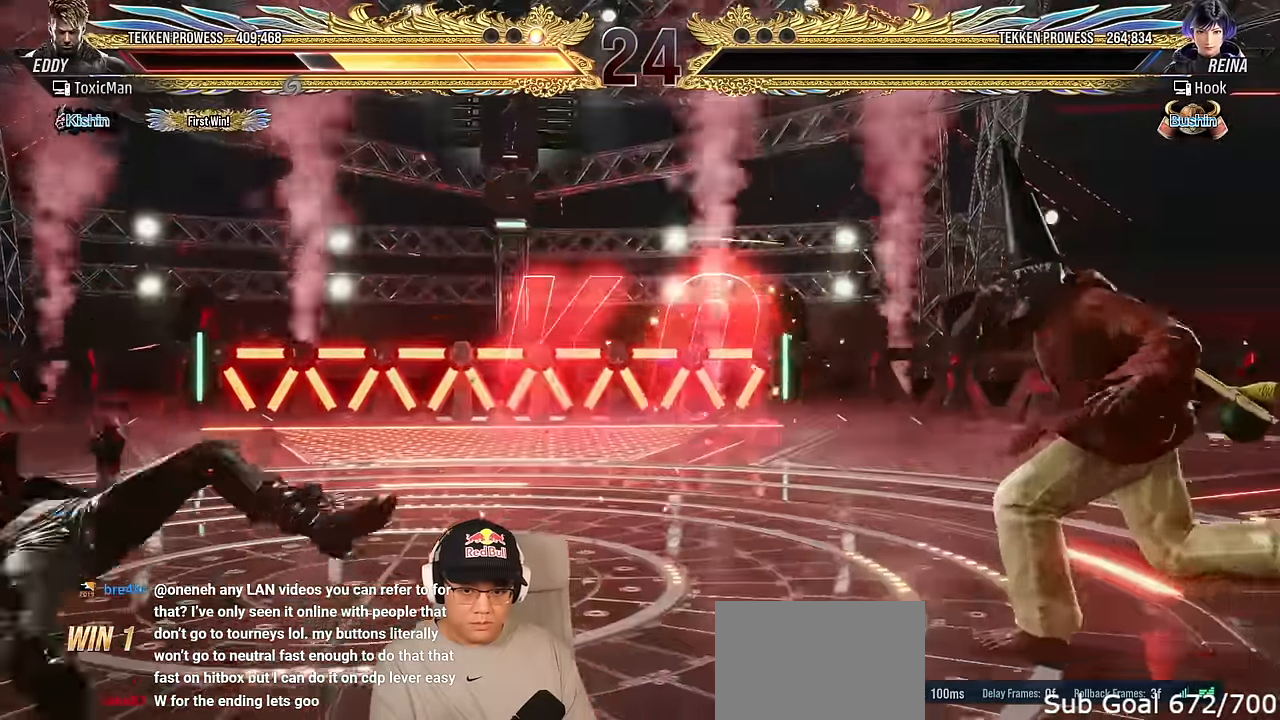
{"buttons": ["CROSS"], "left_stick": "up-left", "events": [[50, "left_stick", "left"], [217, "TRIANGLE", "up"], [400, "left_stick", "down"], [483, "CROSS", "down"], [500, "left_stick", "up-left"]]}
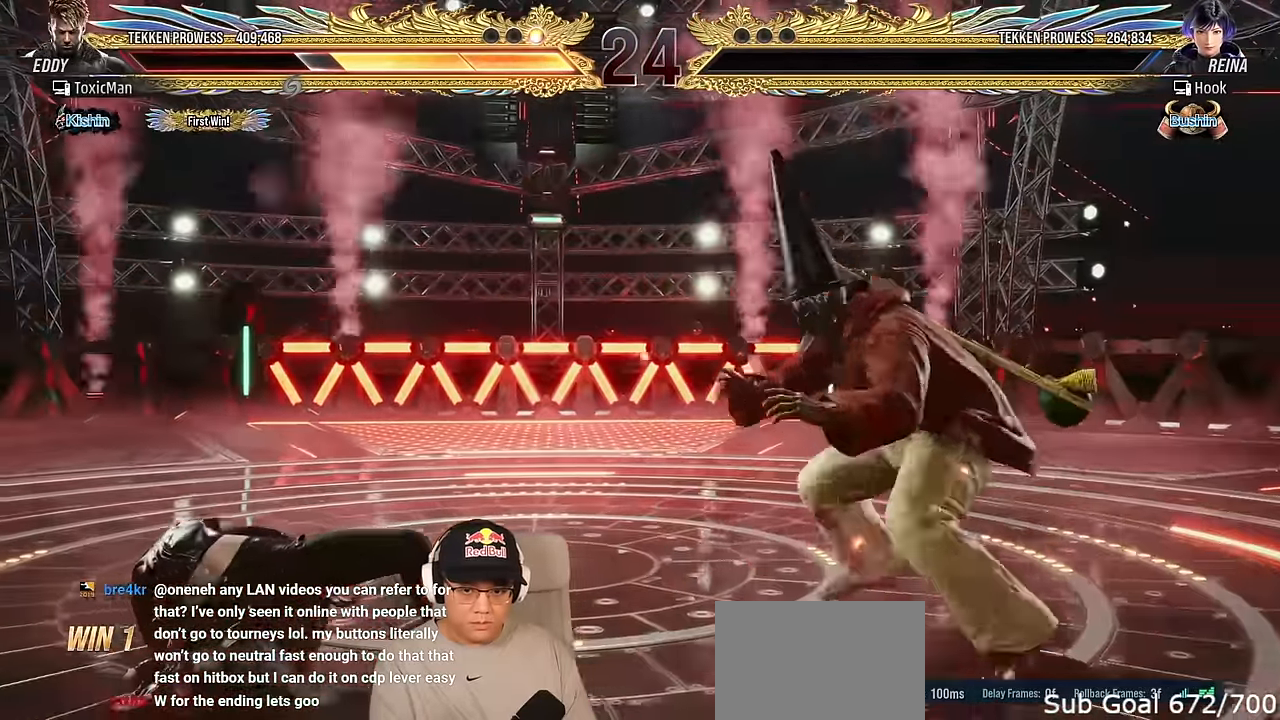
{"buttons": [], "left_stick": "center", "events": [[17, "CROSS", "up"], [83, "TRIANGLE", "down"], [100, "left_stick", "center"], [300, "left_stick", "left"], [383, "left_stick", "center"], [400, "TRIANGLE", "up"]]}
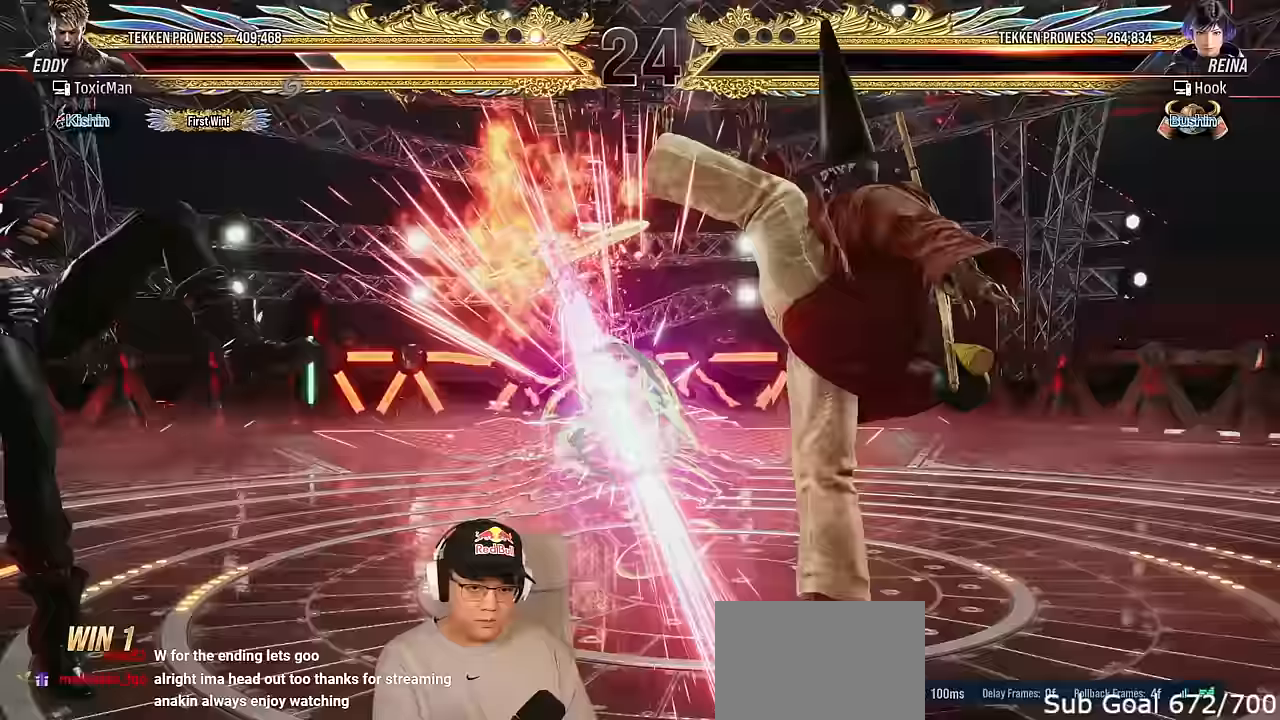
{"buttons": [], "left_stick": "center", "events": []}
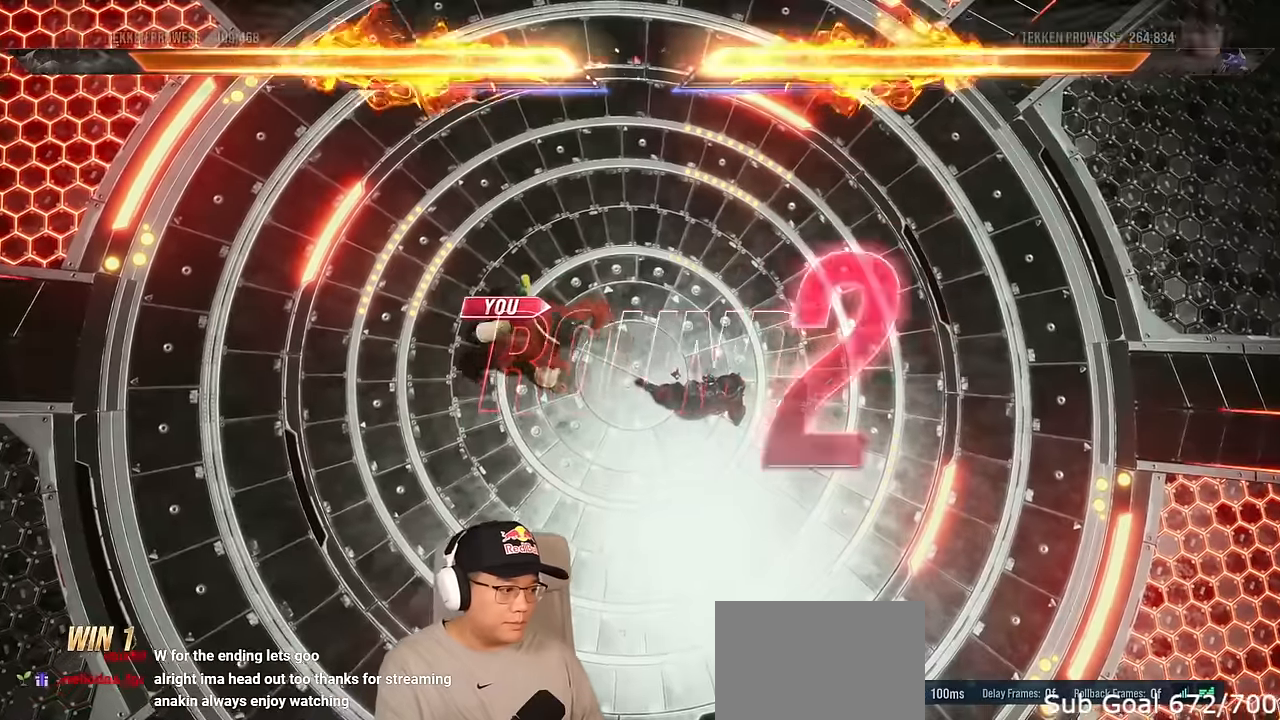
{"buttons": [], "left_stick": "center", "events": []}
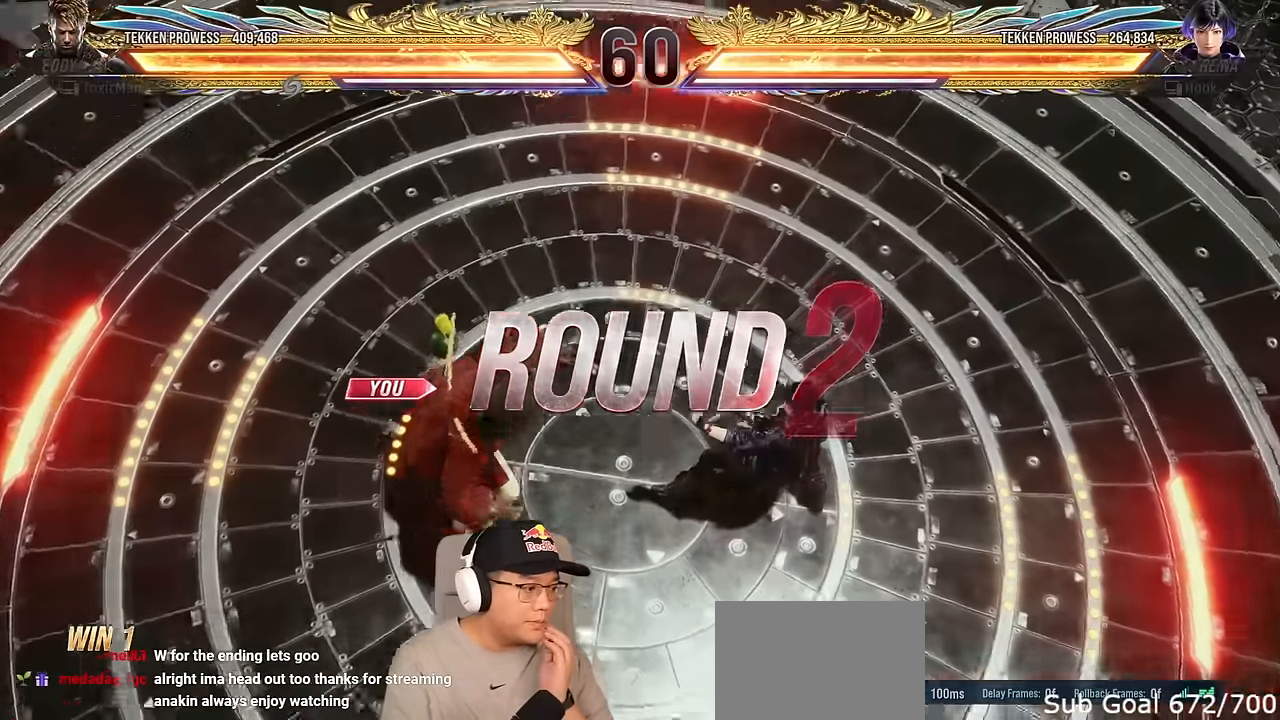
{"buttons": ["TRIANGLE"], "left_stick": "center", "events": [[217, "TRIANGLE", "down"], [233, "SQUARE", "down"], [383, "SQUARE", "up"]]}
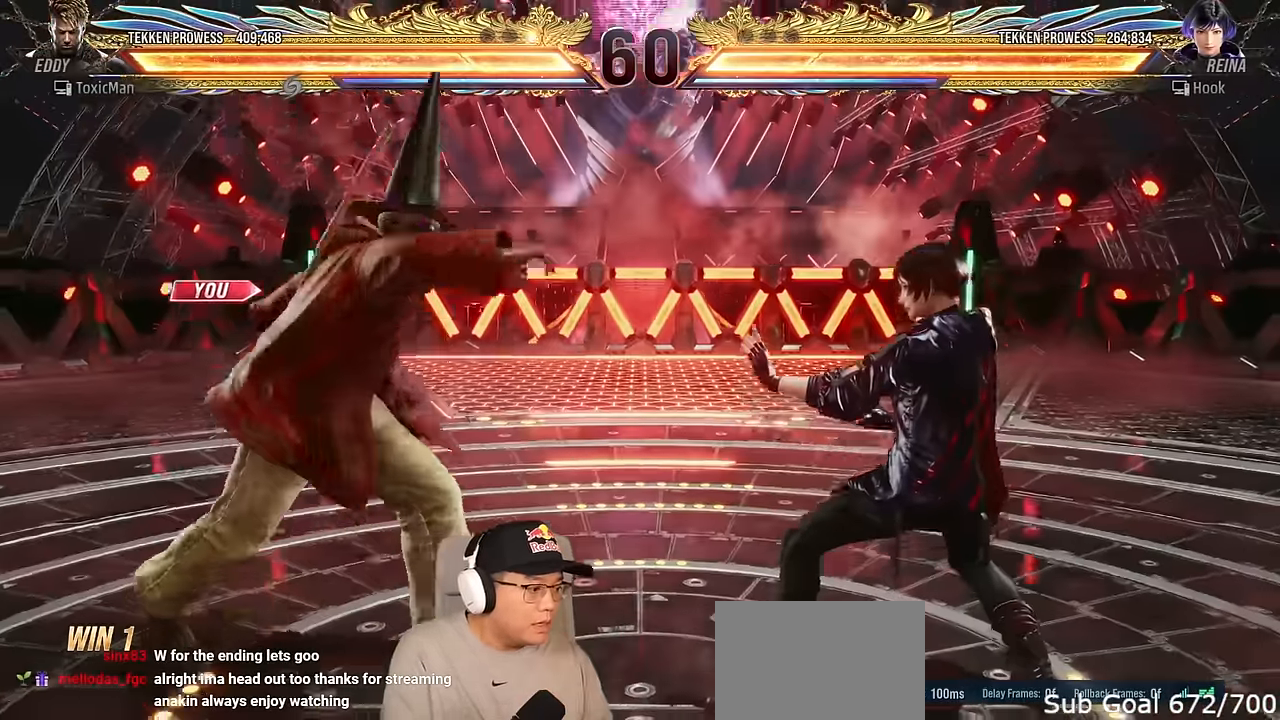
{"buttons": [], "left_stick": "center", "events": [[67, "TRIANGLE", "up"], [267, "TRIANGLE", "down"], [300, "SQUARE", "down"], [333, "TRIANGLE", "up"], [350, "SQUARE", "up"], [350, "left_stick", "left"], [417, "left_stick", "center"]]}
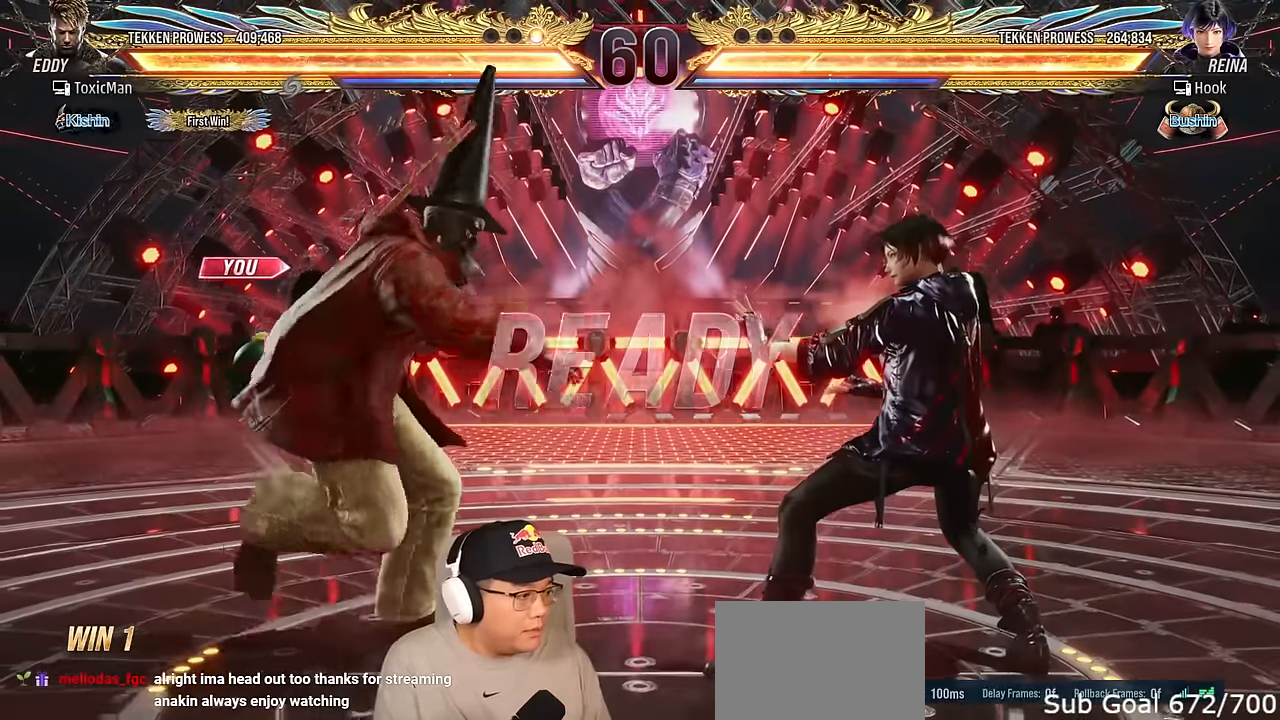
{"buttons": ["SQUARE", "TRIANGLE"], "left_stick": "center", "events": [[17, "TRIANGLE", "down"], [50, "SQUARE", "down"], [83, "TRIANGLE", "up"], [100, "SQUARE", "up"], [217, "left_stick", "right"], [317, "SQUARE", "down"], [317, "TRIANGLE", "down"], [317, "left_stick", "center"]]}
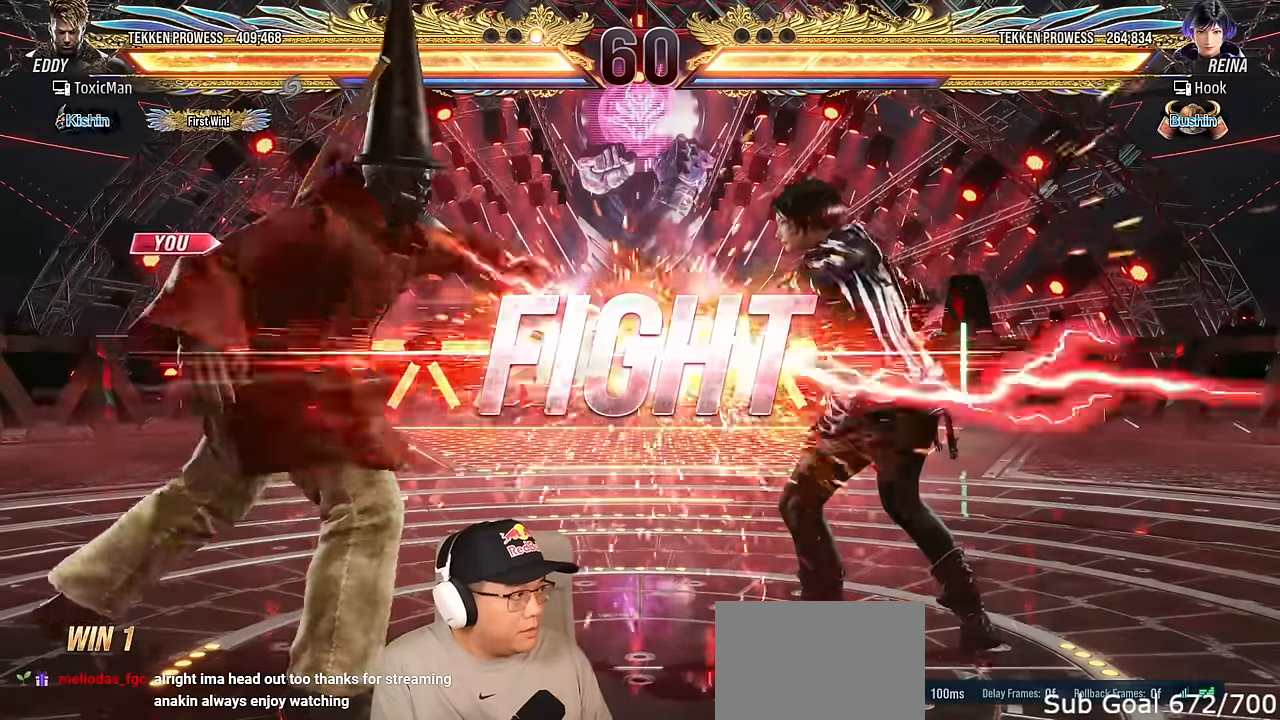
{"buttons": ["SQUARE"], "left_stick": "right", "events": [[33, "SQUARE", "up"], [50, "SQUARE", "down"], [217, "SQUARE", "up"], [217, "TRIANGLE", "up"], [233, "left_stick", "right"], [333, "left_stick", "center"], [383, "left_stick", "right"], [467, "SQUARE", "down"]]}
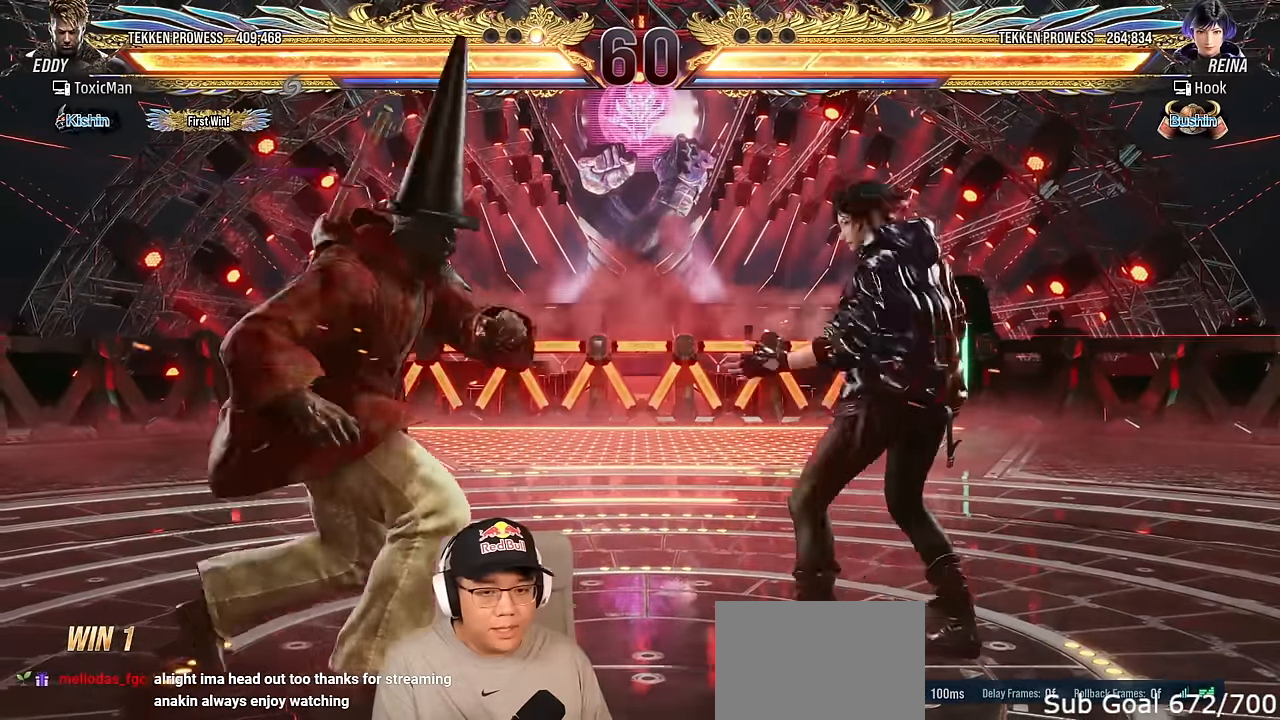
{"buttons": [], "left_stick": "left", "events": [[100, "left_stick", "center"], [117, "SQUARE", "up"], [283, "left_stick", "left"], [367, "left_stick", "center"], [433, "left_stick", "left"]]}
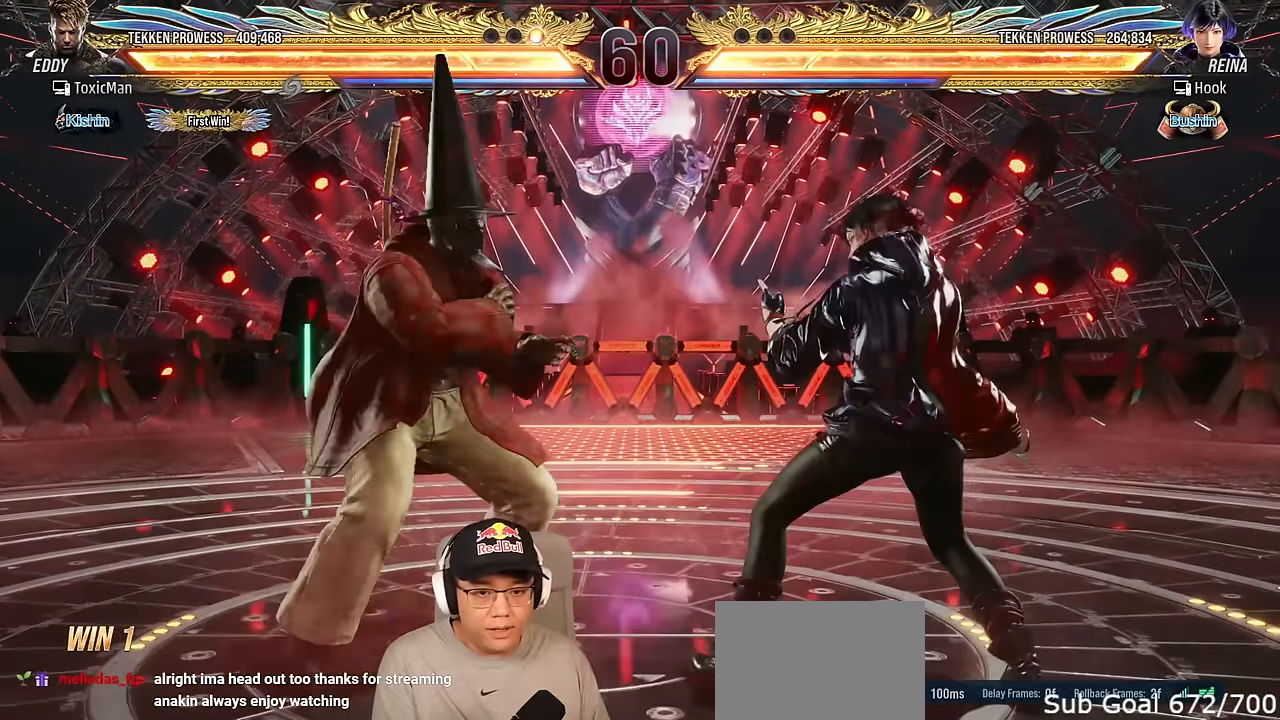
{"buttons": [], "left_stick": "center", "events": [[117, "left_stick", "down"], [200, "left_stick", "center"], [267, "left_stick", "left"], [400, "left_stick", "down"], [467, "left_stick", "center"]]}
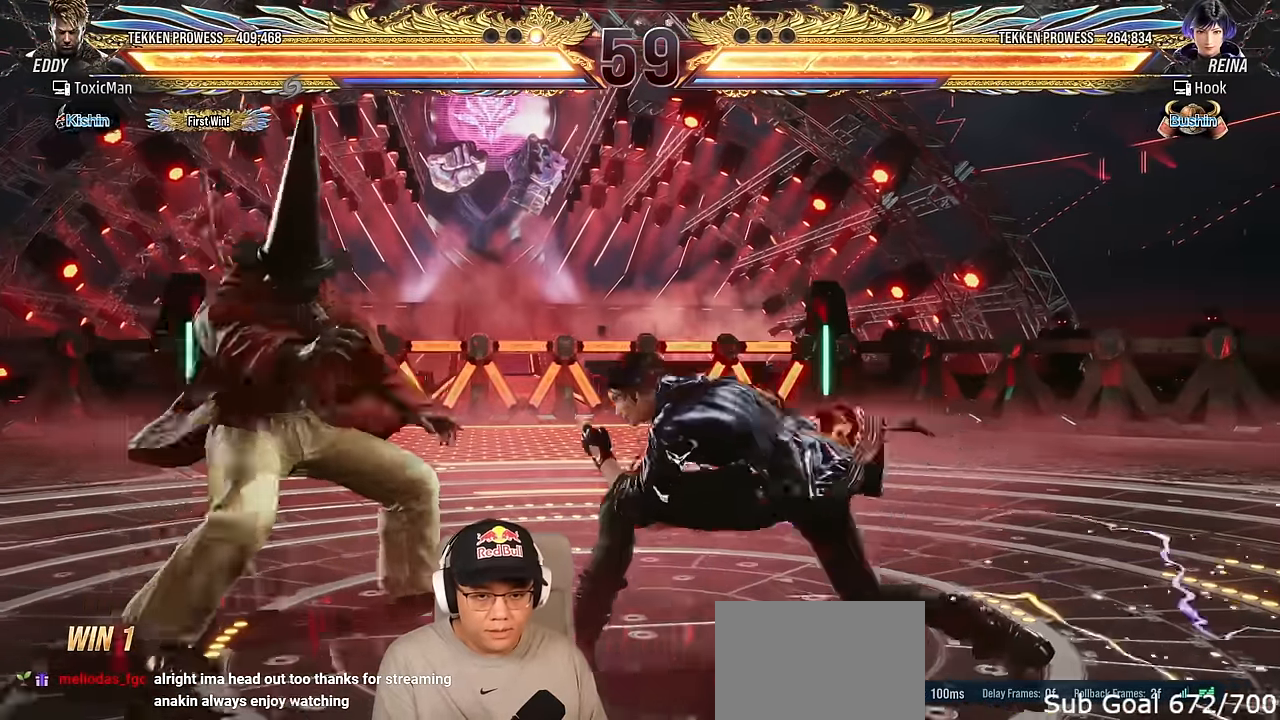
{"buttons": [], "left_stick": "center", "events": [[17, "left_stick", "left"], [200, "left_stick", "down"], [283, "CROSS", "down"], [317, "left_stick", "center"], [350, "CROSS", "up"], [417, "TRIANGLE", "down"], [500, "TRIANGLE", "up"]]}
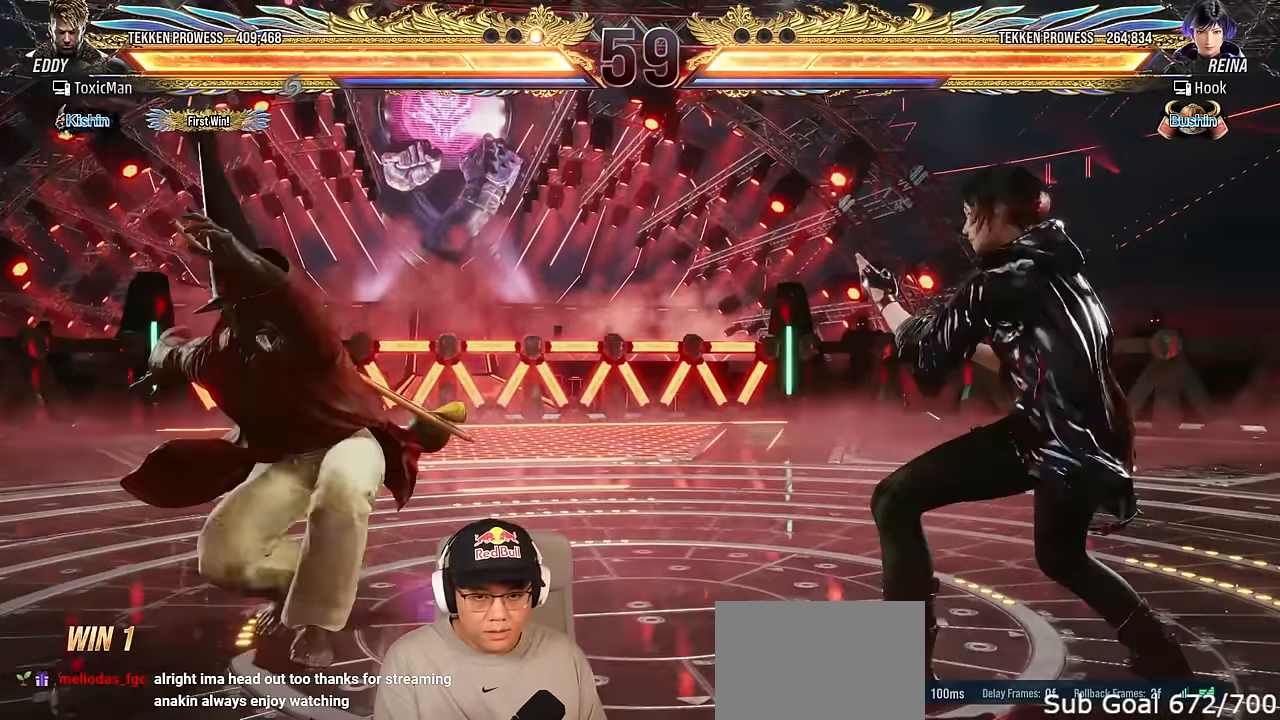
{"buttons": [], "left_stick": "left", "events": [[17, "left_stick", "left"], [150, "TRIANGLE", "down"], [150, "left_stick", "center"], [400, "TRIANGLE", "up"], [433, "left_stick", "left"]]}
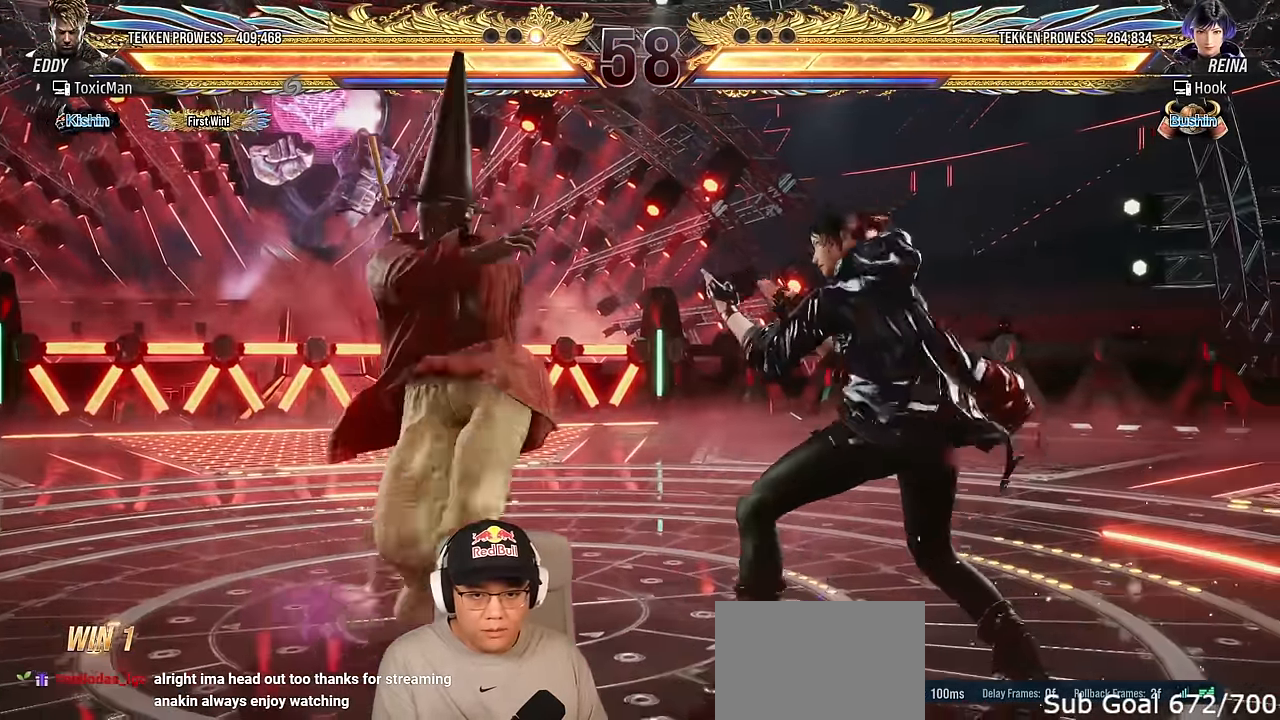
{"buttons": [], "left_stick": "left", "events": [[17, "left_stick", "center"], [67, "left_stick", "left"]]}
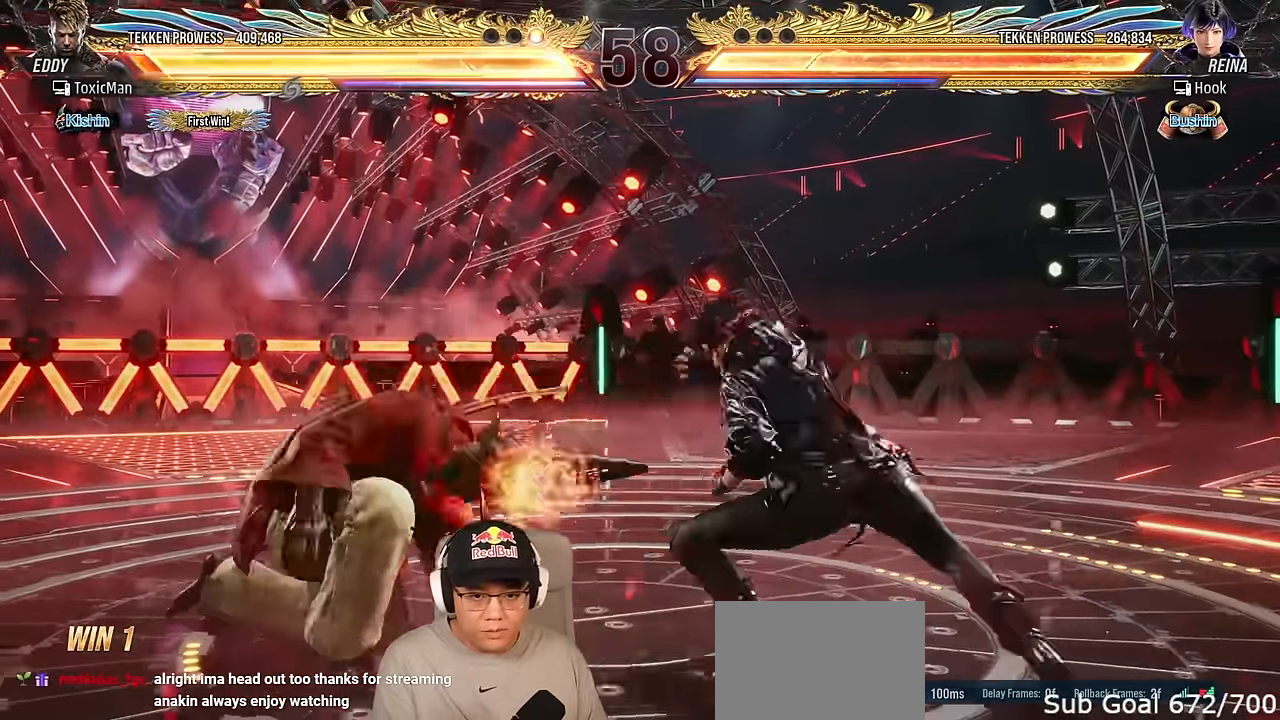
{"buttons": ["TRIANGLE"], "left_stick": "left", "events": [[383, "TRIANGLE", "down"]]}
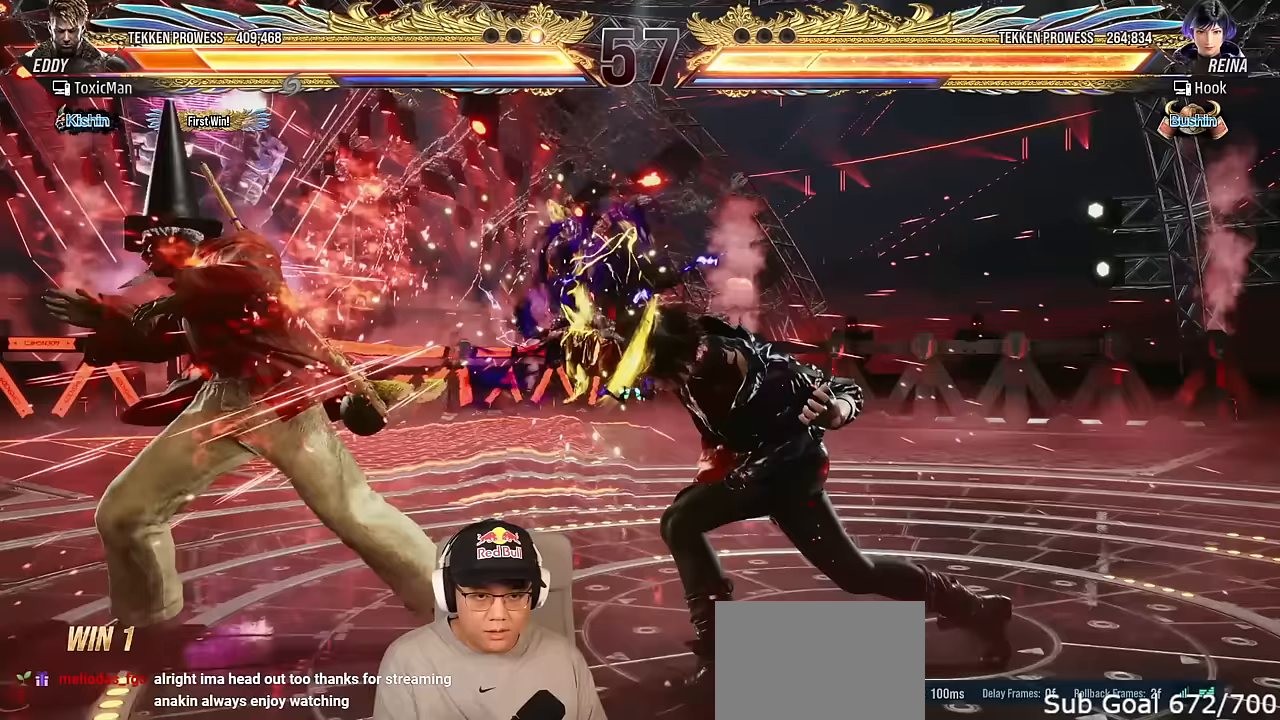
{"buttons": [], "left_stick": "left", "events": [[50, "left_stick", "center"], [100, "TRIANGLE", "up"], [183, "left_stick", "left"], [267, "left_stick", "center"], [333, "left_stick", "left"]]}
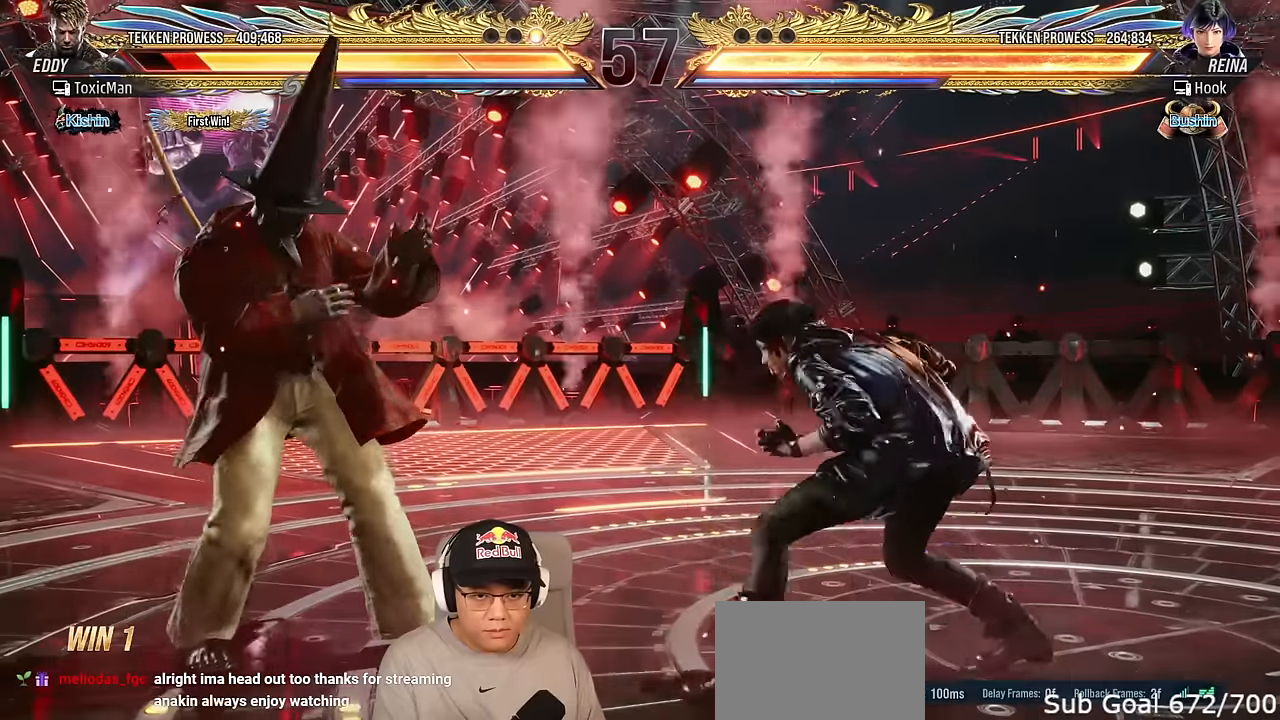
{"buttons": [], "left_stick": "left", "events": [[33, "left_stick", "down-left"], [300, "left_stick", "center"], [350, "left_stick", "left"]]}
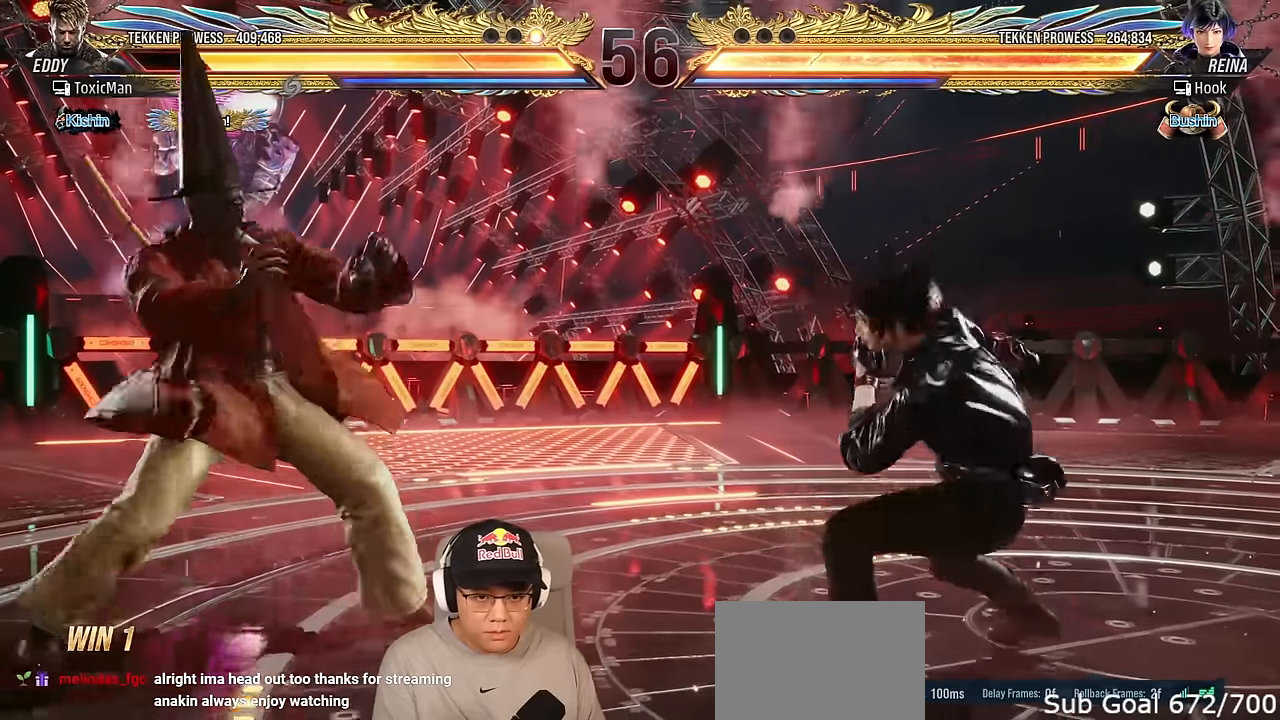
{"buttons": [], "left_stick": "left", "events": [[117, "left_stick", "center"], [183, "left_stick", "left"]]}
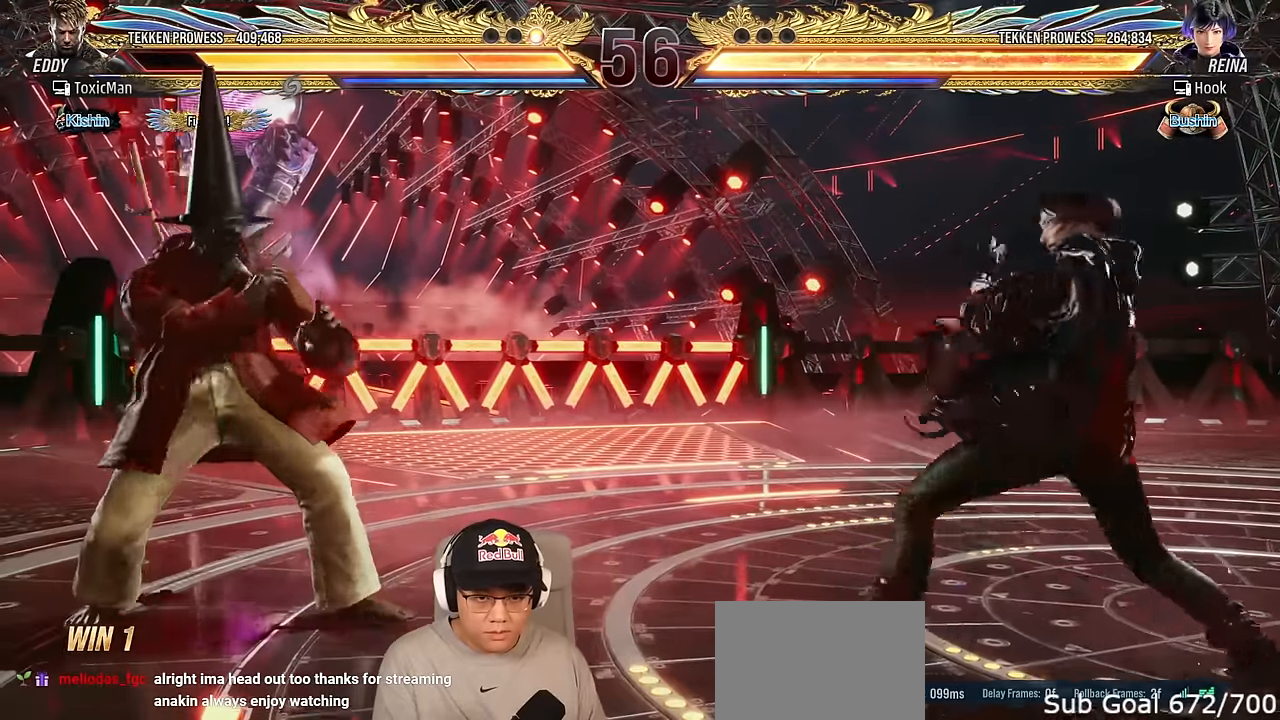
{"buttons": [], "left_stick": "center", "events": [[33, "left_stick", "center"], [133, "left_stick", "left"], [183, "left_stick", "center"], [250, "left_stick", "left"], [483, "left_stick", "center"]]}
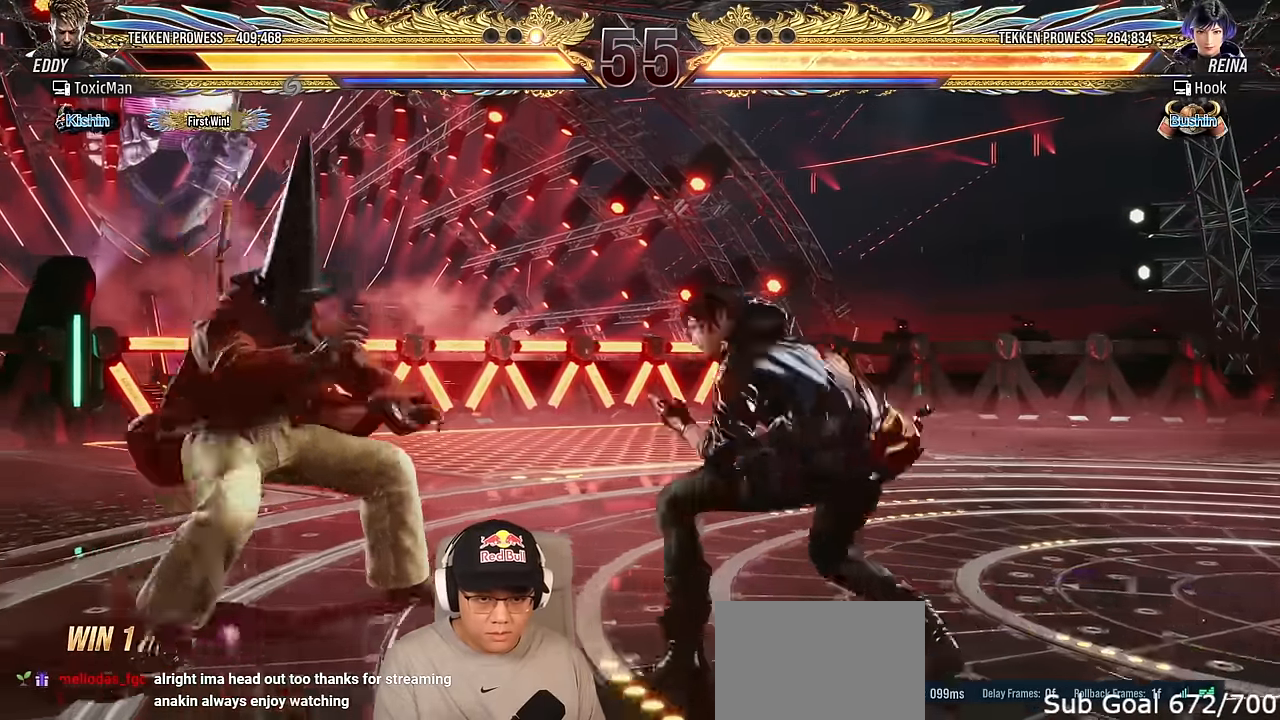
{"buttons": [], "left_stick": "center", "events": [[50, "left_stick", "left"], [417, "left_stick", "center"]]}
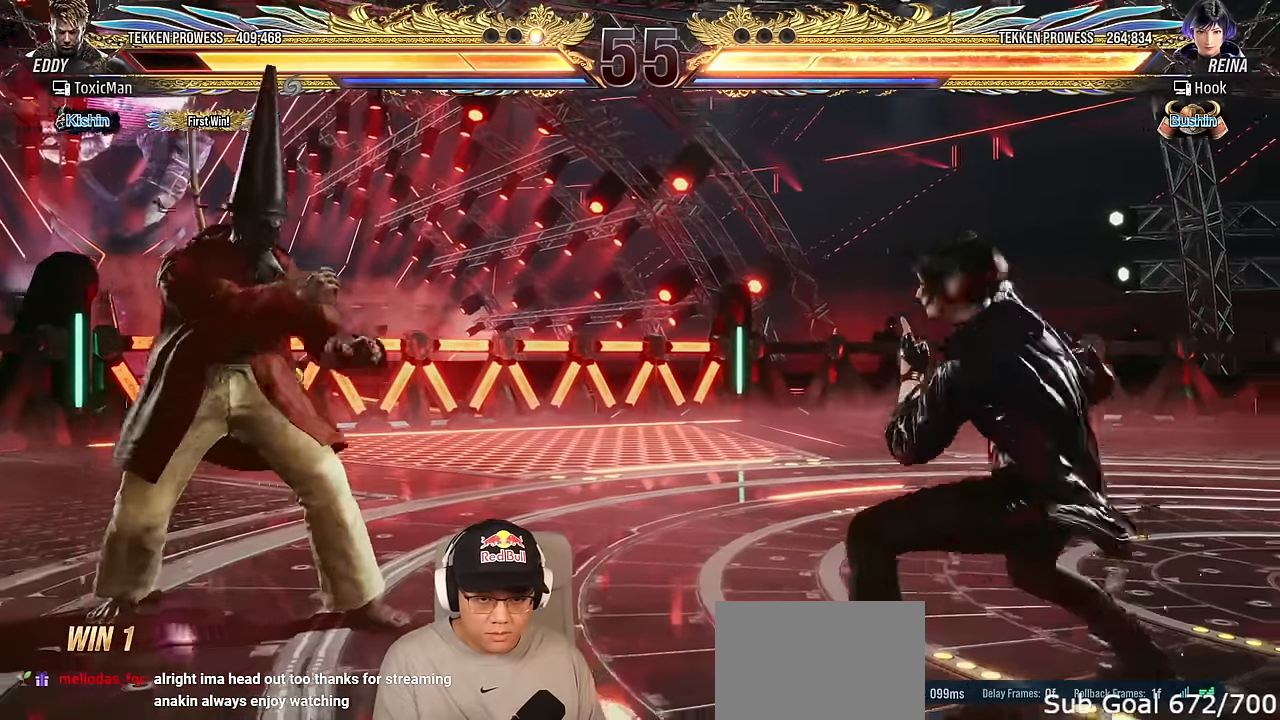
{"buttons": [], "left_stick": "left", "events": [[17, "left_stick", "left"], [83, "left_stick", "center"], [133, "left_stick", "left"], [400, "left_stick", "center"], [450, "left_stick", "left"]]}
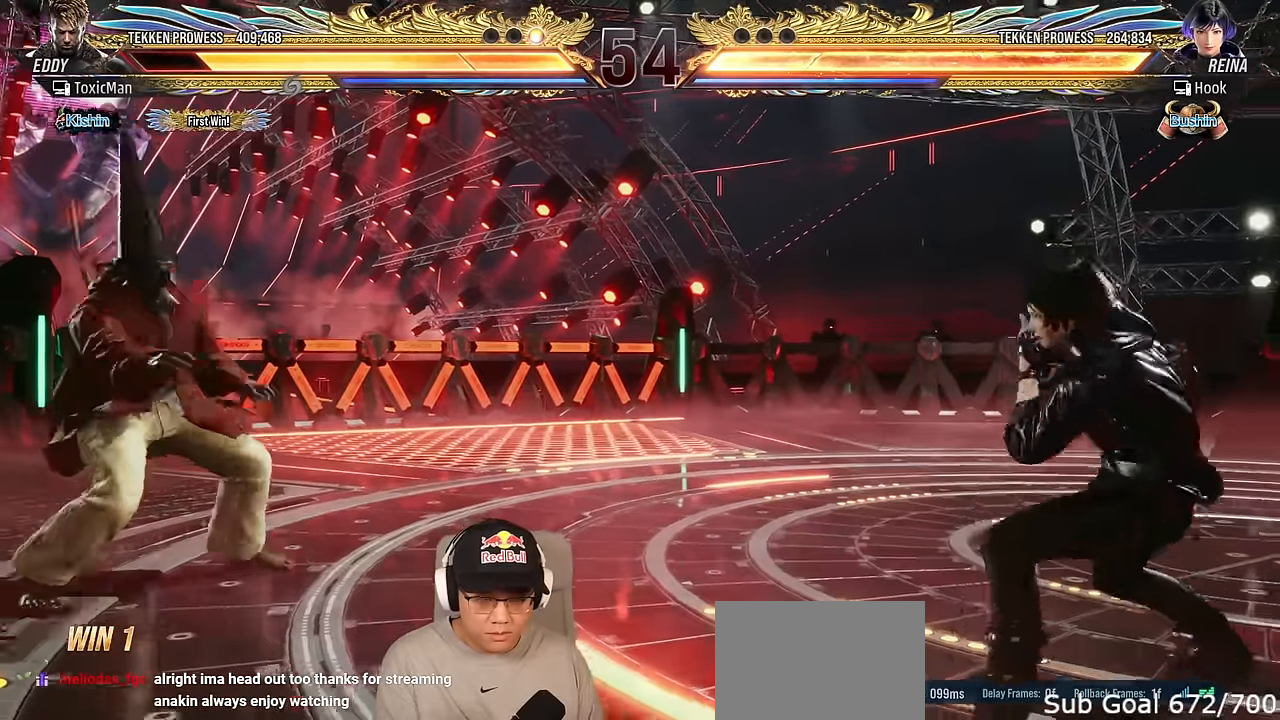
{"buttons": ["TRIANGLE"], "left_stick": "up-right", "events": [[33, "left_stick", "center"], [217, "left_stick", "right"], [333, "left_stick", "up"], [350, "CIRCLE", "down"], [383, "left_stick", "up-right"], [433, "CIRCLE", "up"], [500, "TRIANGLE", "down"]]}
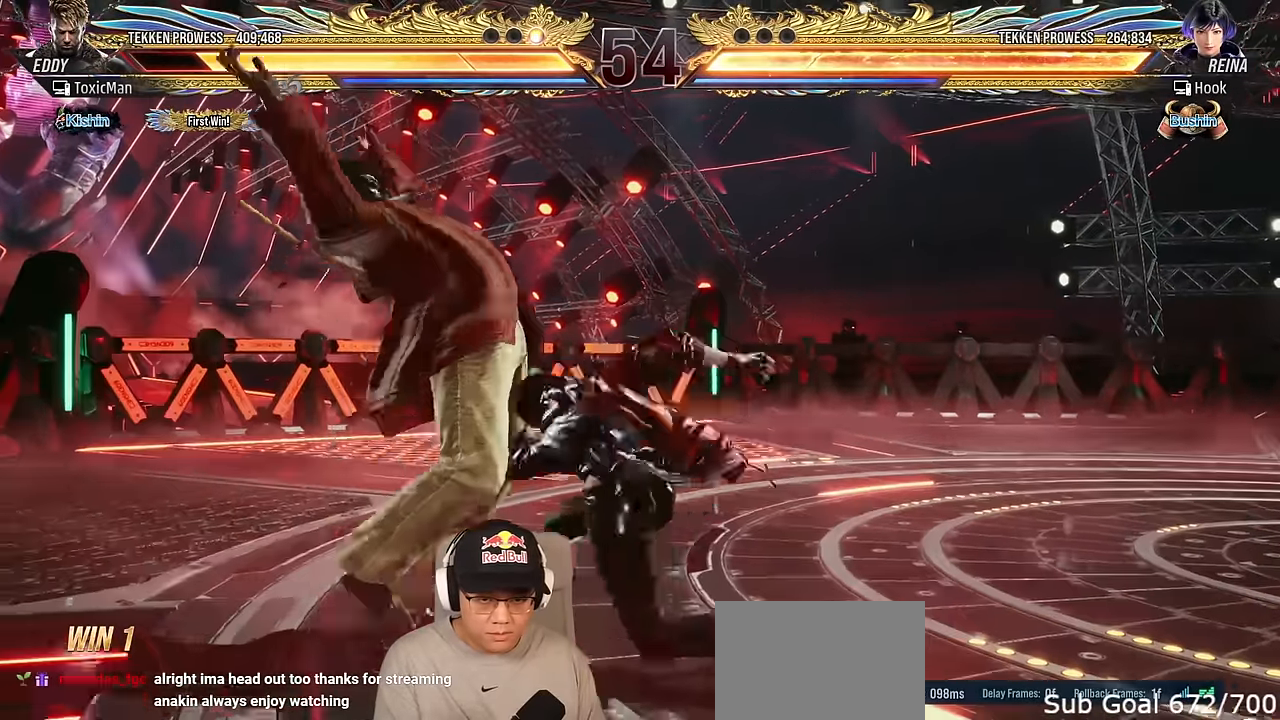
{"buttons": ["TRIANGLE"], "left_stick": "center", "events": [[17, "left_stick", "center"], [33, "SQUARE", "down"], [67, "TRIANGLE", "up"], [117, "SQUARE", "up"], [200, "TRIANGLE", "down"]]}
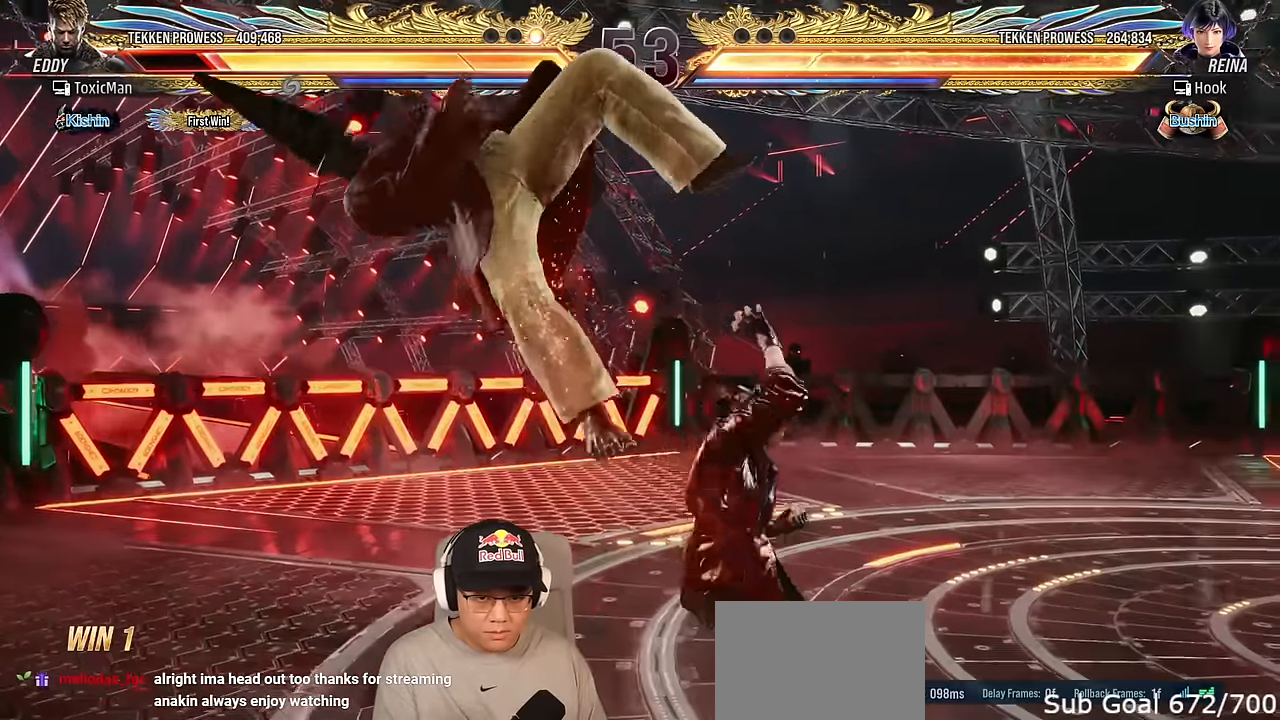
{"buttons": ["TRIANGLE"], "left_stick": "center", "events": [[50, "left_stick", "left"], [167, "TRIANGLE", "up"], [183, "left_stick", "center"], [283, "TRIANGLE", "down"], [317, "SQUARE", "down"], [367, "TRIANGLE", "up"], [417, "SQUARE", "up"], [483, "TRIANGLE", "down"]]}
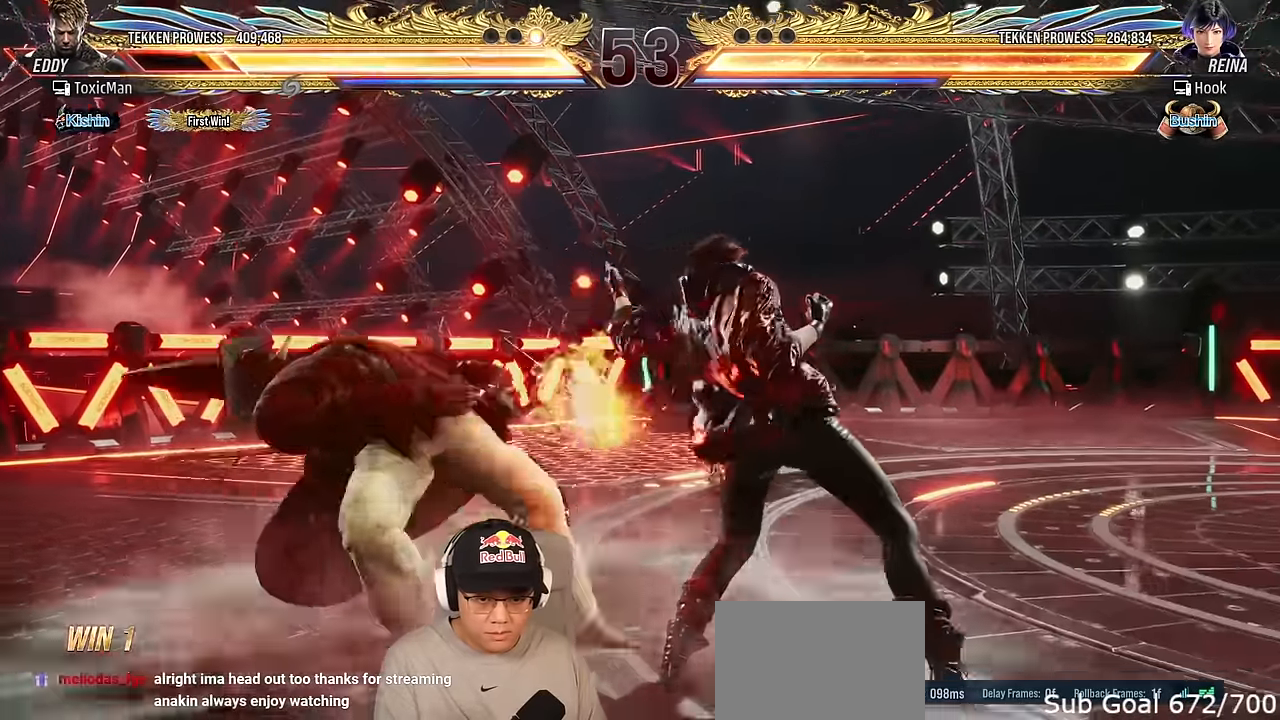
{"buttons": ["SQUARE", "TRIANGLE"], "left_stick": "center", "events": [[33, "SQUARE", "down"], [83, "TRIANGLE", "up"], [117, "SQUARE", "up"], [233, "TRIANGLE", "down"], [267, "SQUARE", "down"], [267, "left_stick", "left"], [300, "TRIANGLE", "up"], [333, "SQUARE", "up"], [383, "left_stick", "center"], [433, "TRIANGLE", "down"], [483, "SQUARE", "down"]]}
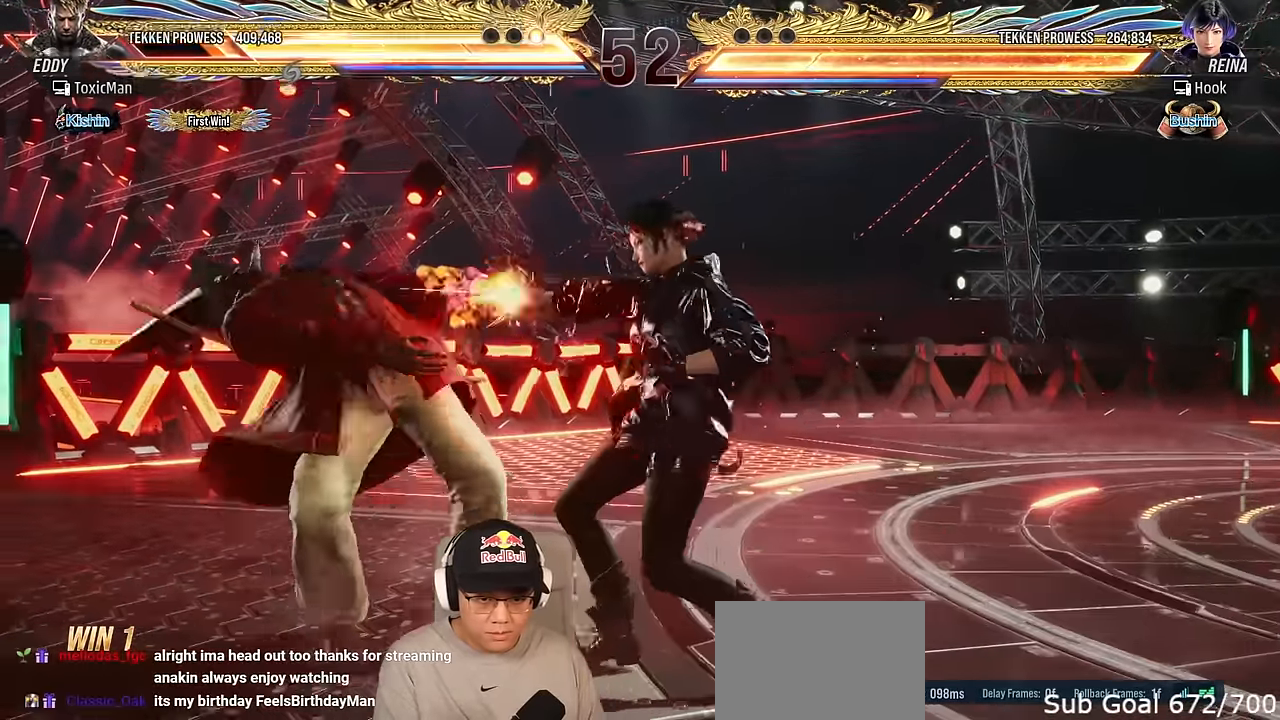
{"buttons": [], "left_stick": "center", "events": [[17, "TRIANGLE", "up"], [50, "SQUARE", "up"], [133, "TRIANGLE", "down"], [167, "SQUARE", "down"], [217, "TRIANGLE", "up"], [233, "SQUARE", "up"], [333, "TRIANGLE", "down"], [367, "SQUARE", "down"], [383, "left_stick", "left"], [400, "TRIANGLE", "up"], [417, "SQUARE", "up"], [483, "left_stick", "center"]]}
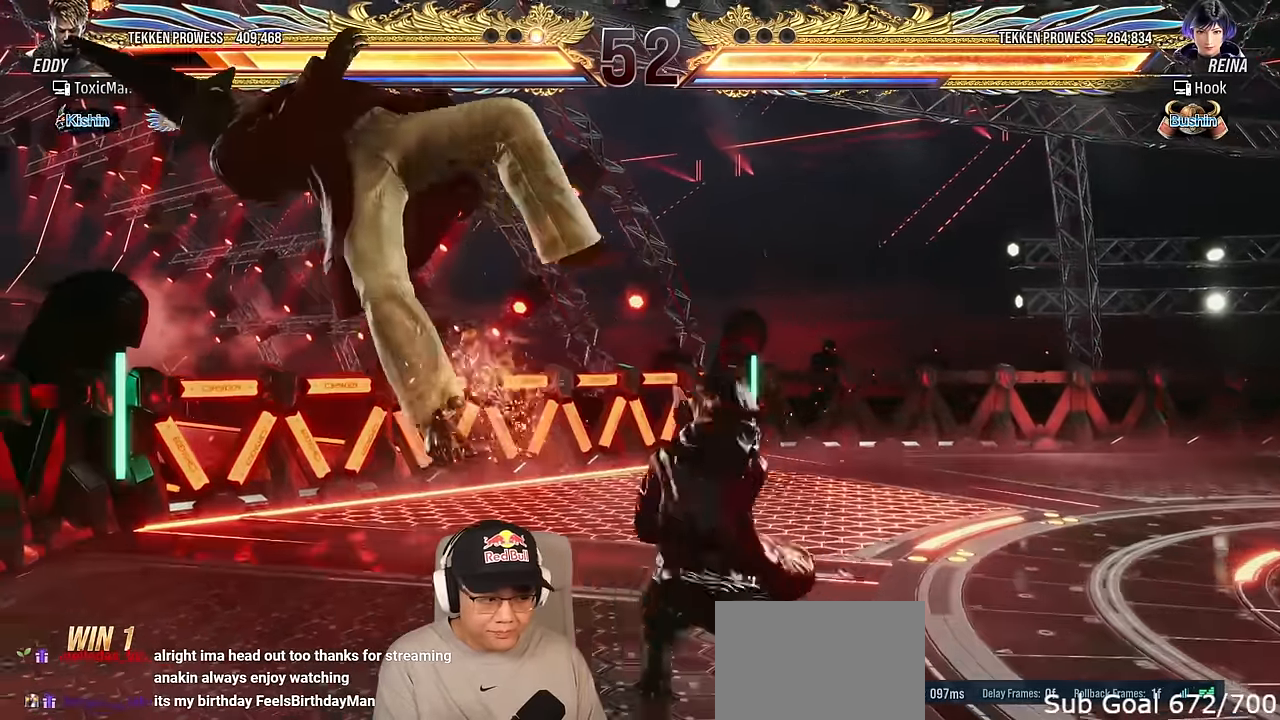
{"buttons": ["TRIANGLE"], "left_stick": "center", "events": [[17, "TRIANGLE", "down"], [50, "SQUARE", "down"], [83, "TRIANGLE", "up"], [117, "SQUARE", "up"], [217, "TRIANGLE", "down"], [250, "SQUARE", "down"], [283, "TRIANGLE", "up"], [317, "SQUARE", "up"], [400, "TRIANGLE", "down"]]}
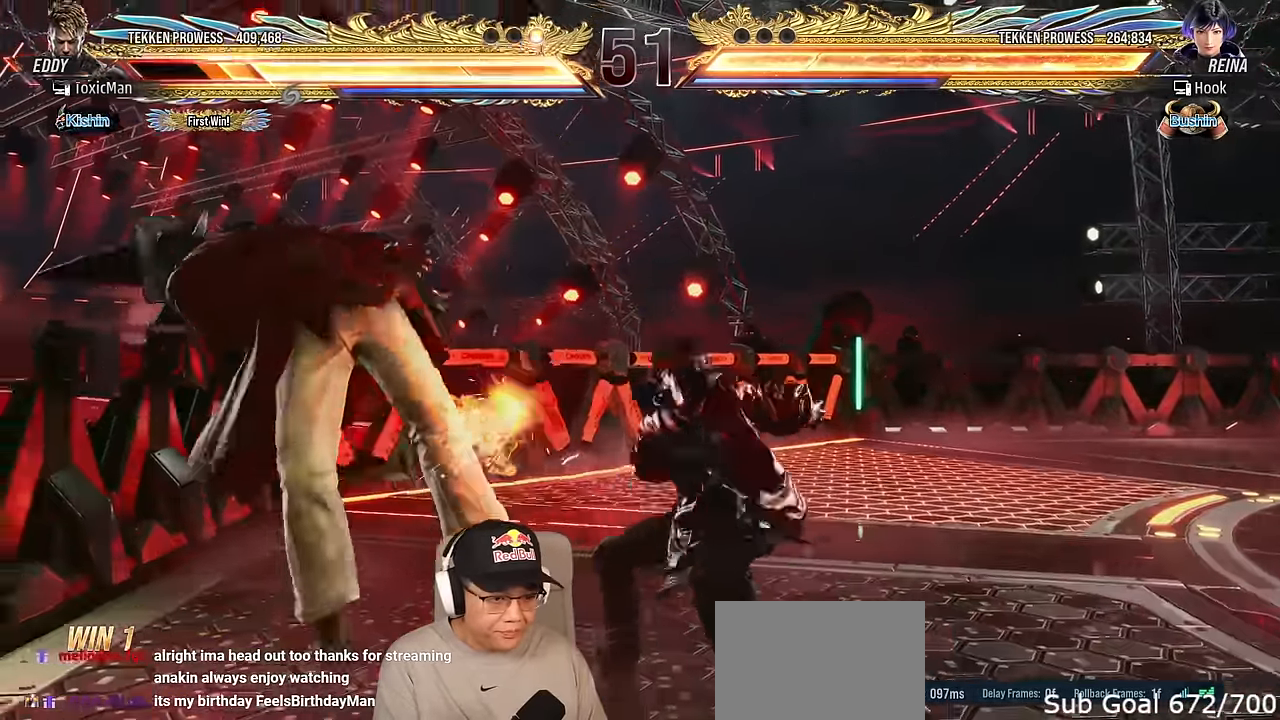
{"buttons": ["TRIANGLE"], "left_stick": "left", "events": [[83, "TRIANGLE", "up"], [284, "TRIANGLE", "down"], [300, "SQUARE", "down"], [350, "TRIANGLE", "up"], [384, "SQUARE", "up"], [500, "TRIANGLE", "down"], [500, "left_stick", "left"]]}
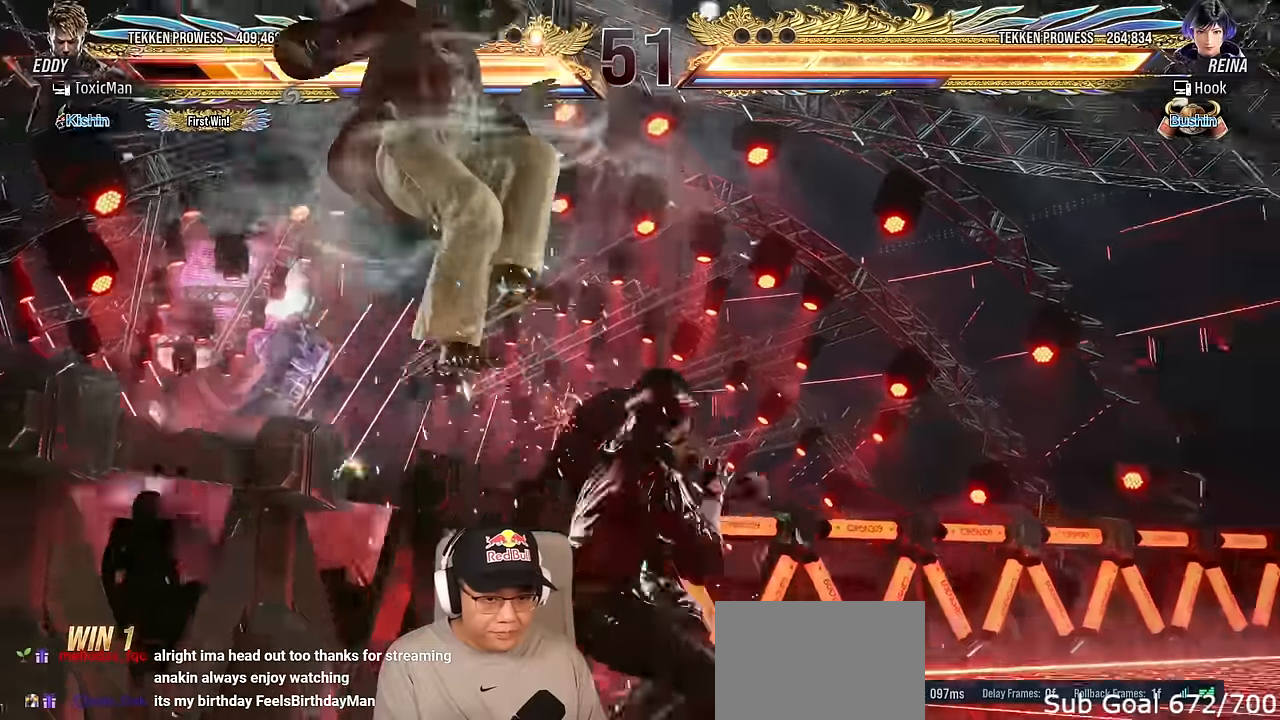
{"buttons": [], "left_stick": "center", "events": [[34, "SQUARE", "down"], [67, "TRIANGLE", "up"], [100, "SQUARE", "up"], [100, "left_stick", "center"], [200, "TRIANGLE", "down"], [234, "SQUARE", "down"], [267, "TRIANGLE", "up"], [284, "SQUARE", "up"], [384, "TRIANGLE", "down"], [434, "SQUARE", "down"], [467, "TRIANGLE", "up"], [484, "SQUARE", "up"]]}